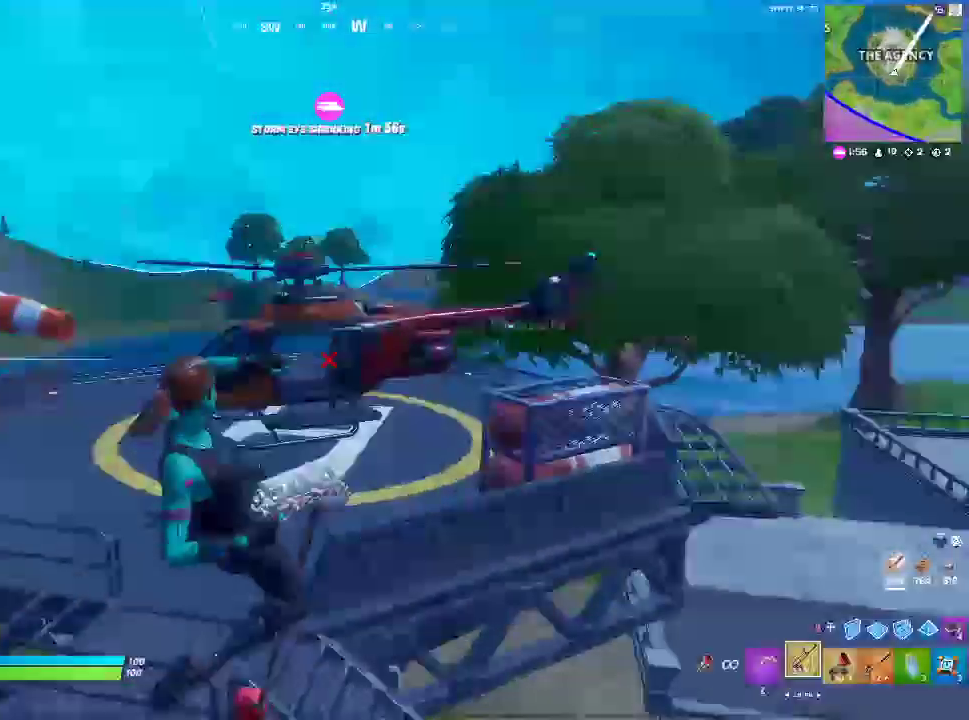
Gameplay with a controller (PlayStation layout); each line is a JSON object with the inputs held at the frame after it. "events" lists button and stick changes between this image and that frame as [ms after this image, input, new state], when the widget could be followed in between.
{"buttons": [], "left_stick": "left", "right_stick": "right", "events": [[17, "left_stick", "up-left"], [100, "right_stick", "right"], [150, "L1", "up"], [167, "left_stick", "left"]]}
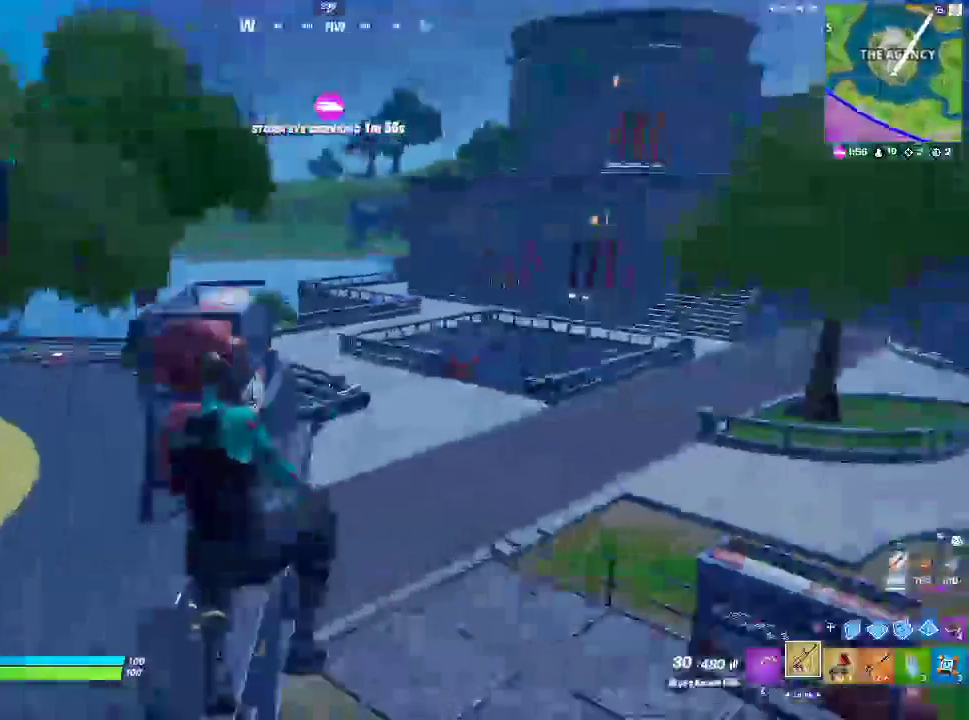
{"buttons": [], "left_stick": "up-left", "right_stick": "right", "events": [[183, "left_stick", "up-left"], [317, "R1", "down"], [400, "R1", "up"]]}
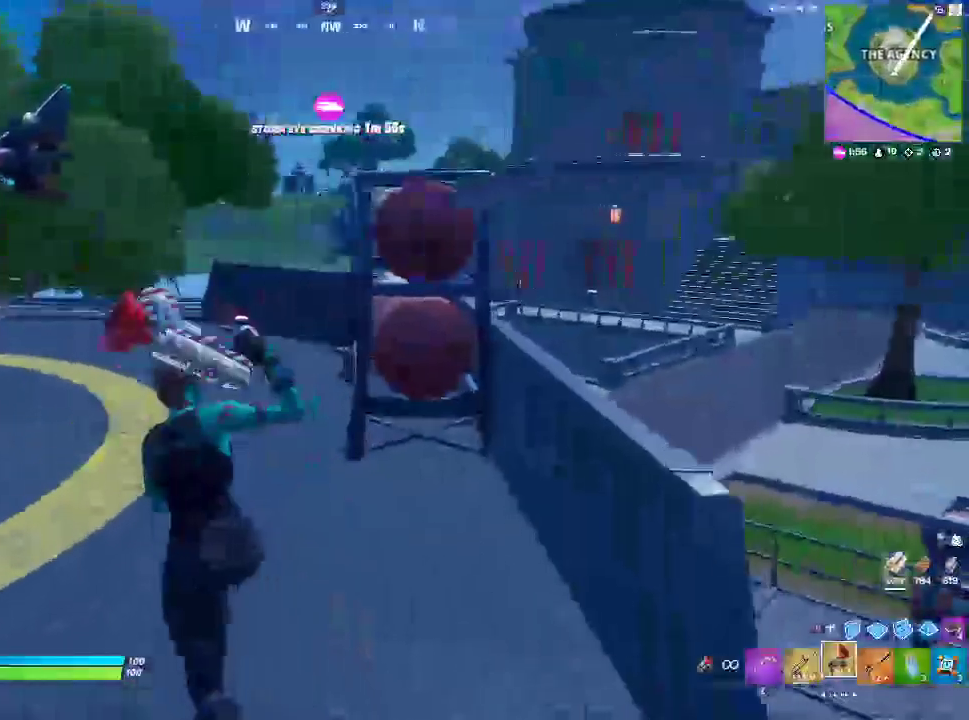
{"buttons": [], "left_stick": "up-right", "right_stick": "center", "events": [[17, "left_stick", "up"], [17, "right_stick", "center"], [33, "R1", "down"], [133, "R1", "up"], [417, "left_stick", "up-right"]]}
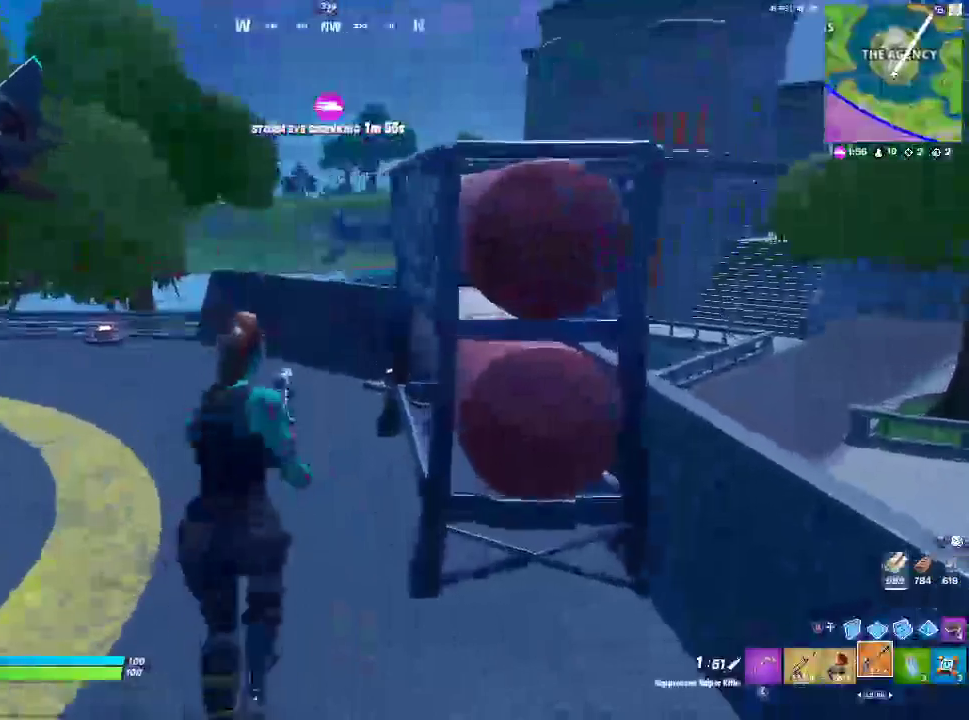
{"buttons": [], "left_stick": "left", "right_stick": "left", "events": [[17, "left_stick", "down-right"], [150, "left_stick", "down-left"], [150, "right_stick", "left"], [317, "right_stick", "center"], [367, "R3", "down"], [450, "R3", "up"], [450, "right_stick", "left"], [467, "left_stick", "left"]]}
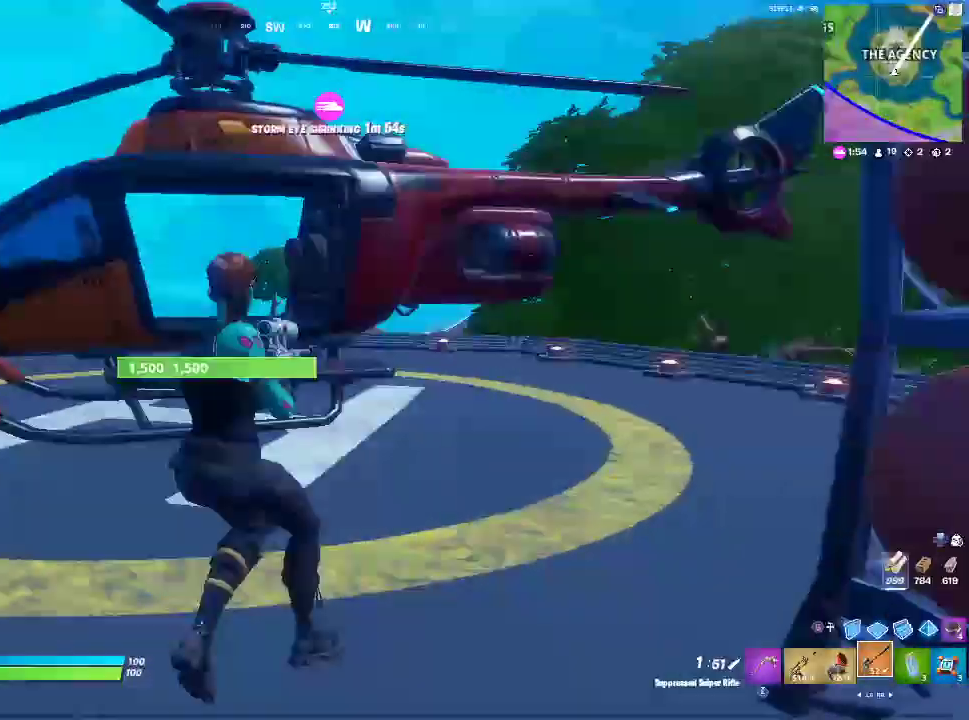
{"buttons": ["L1"], "left_stick": "up-left", "right_stick": "center", "events": [[33, "R3", "down"], [50, "right_stick", "center"], [83, "left_stick", "up-left"], [150, "R3", "up"], [200, "L1", "down"], [333, "L1", "up"], [433, "L1", "down"]]}
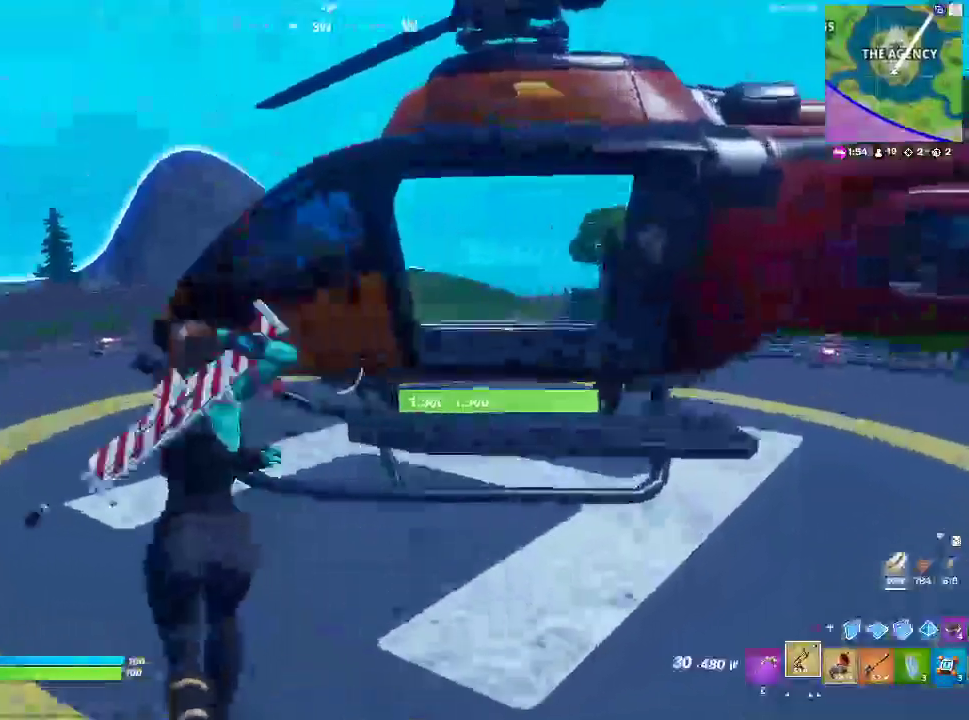
{"buttons": [], "left_stick": "up", "right_stick": "center", "events": [[100, "L1", "up"], [250, "left_stick", "up"], [267, "SQUARE", "down"], [367, "SQUARE", "up"]]}
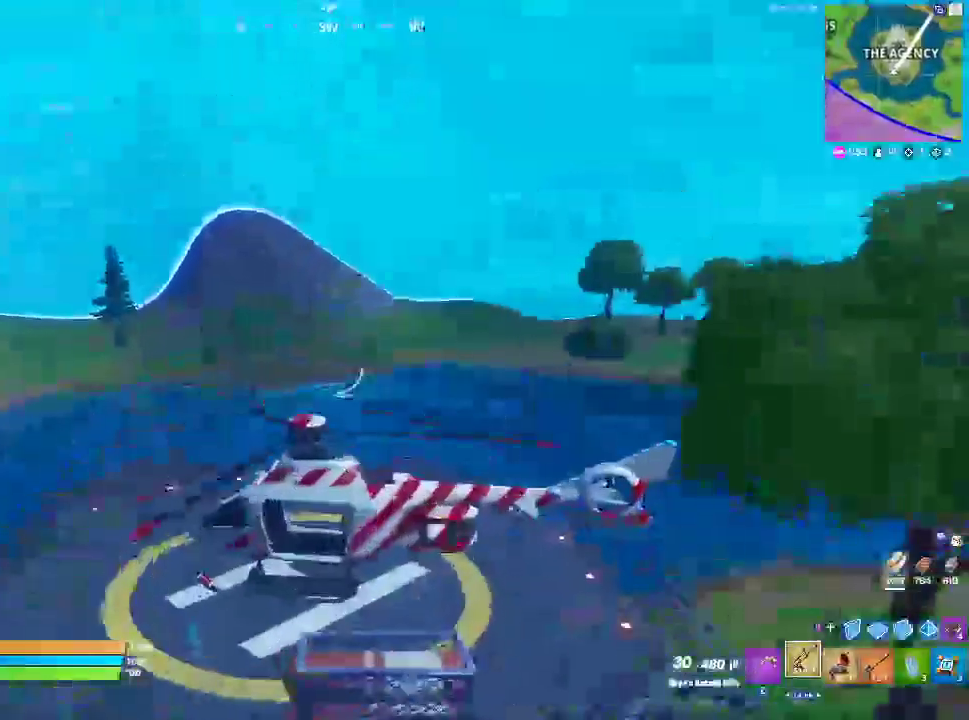
{"buttons": ["R2"], "left_stick": "center", "right_stick": "center", "events": [[83, "left_stick", "center"], [383, "R2", "down"]]}
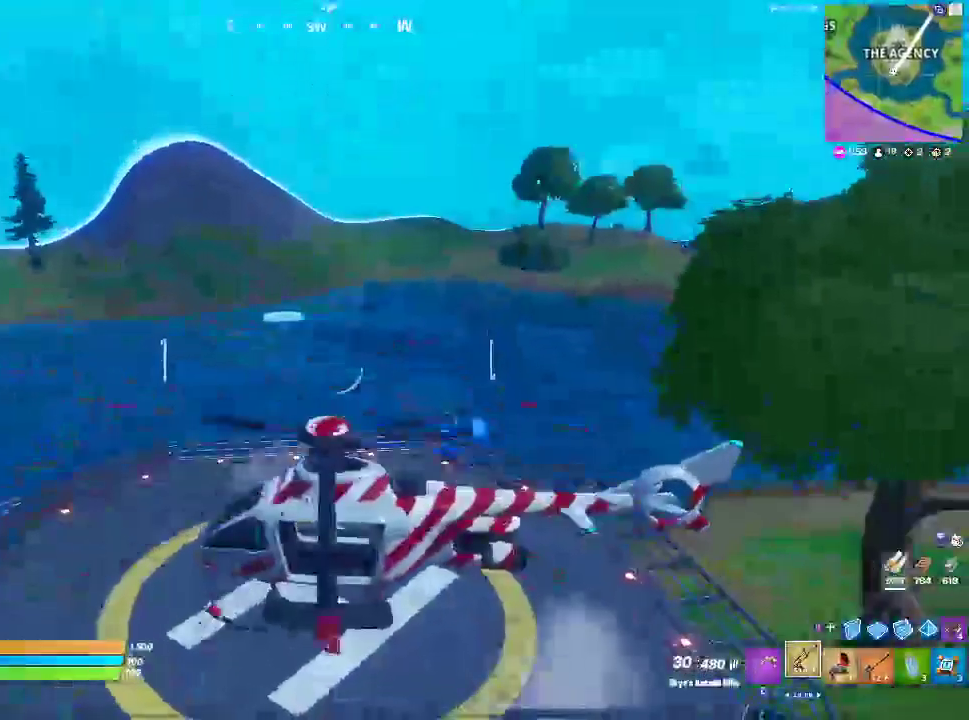
{"buttons": [], "left_stick": "center", "right_stick": "center", "events": [[100, "R2", "up"], [200, "R2", "down"], [233, "right_stick", "right"], [417, "R2", "up"], [467, "right_stick", "center"]]}
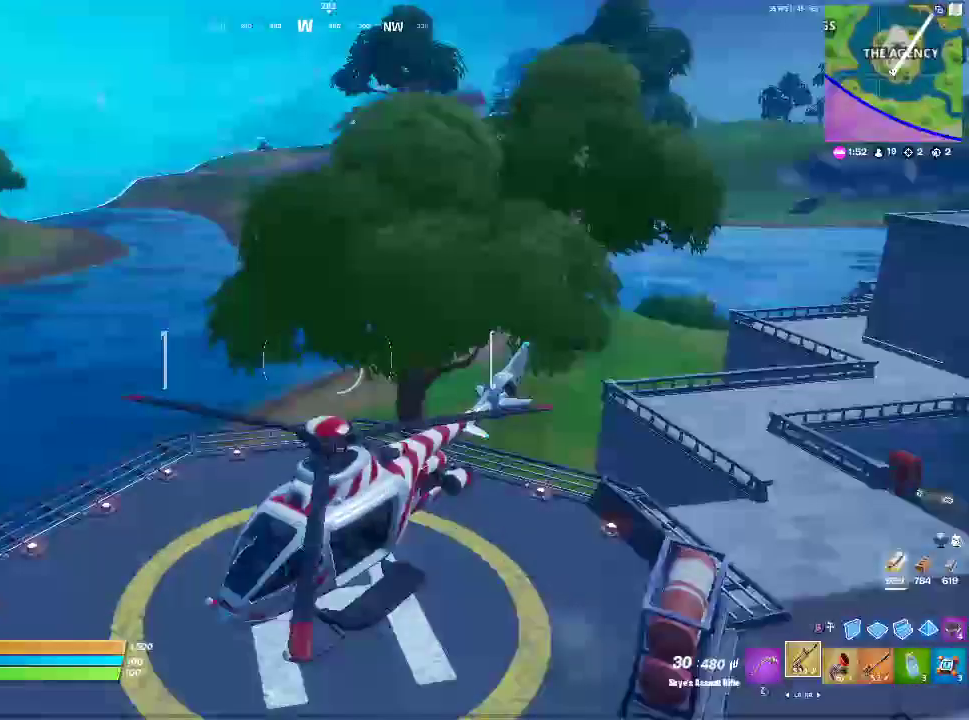
{"buttons": ["R2"], "left_stick": "center", "right_stick": "center", "events": [[67, "R2", "down"], [250, "R2", "up"], [333, "R2", "down"]]}
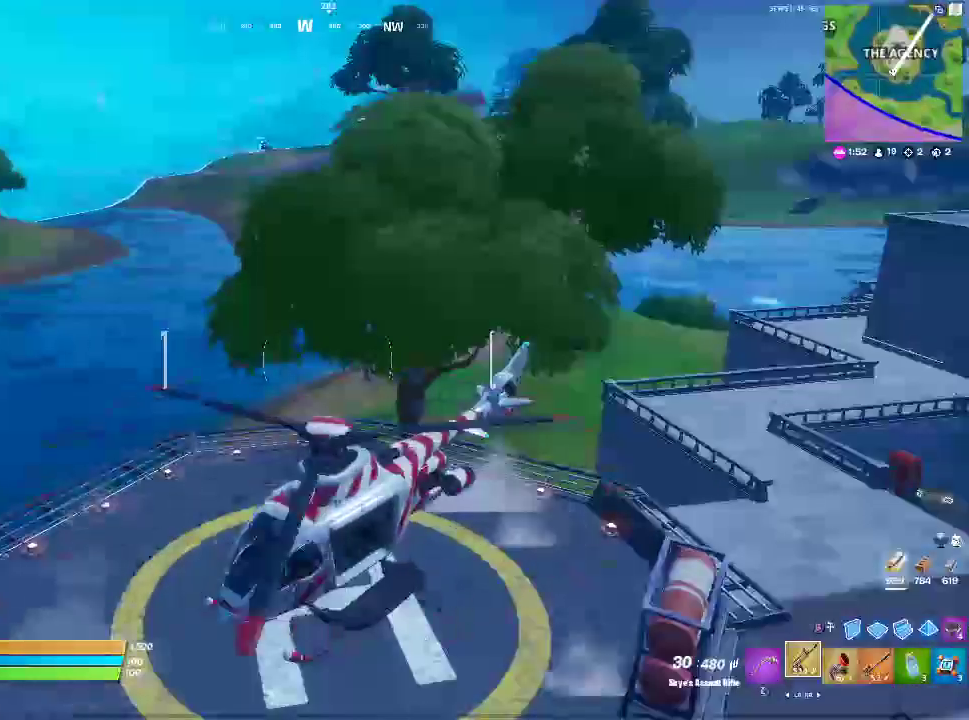
{"buttons": ["R2"], "left_stick": "down", "right_stick": "center", "events": [[83, "R2", "up"], [183, "R2", "down"], [250, "left_stick", "down"], [350, "R2", "up"], [433, "R2", "down"]]}
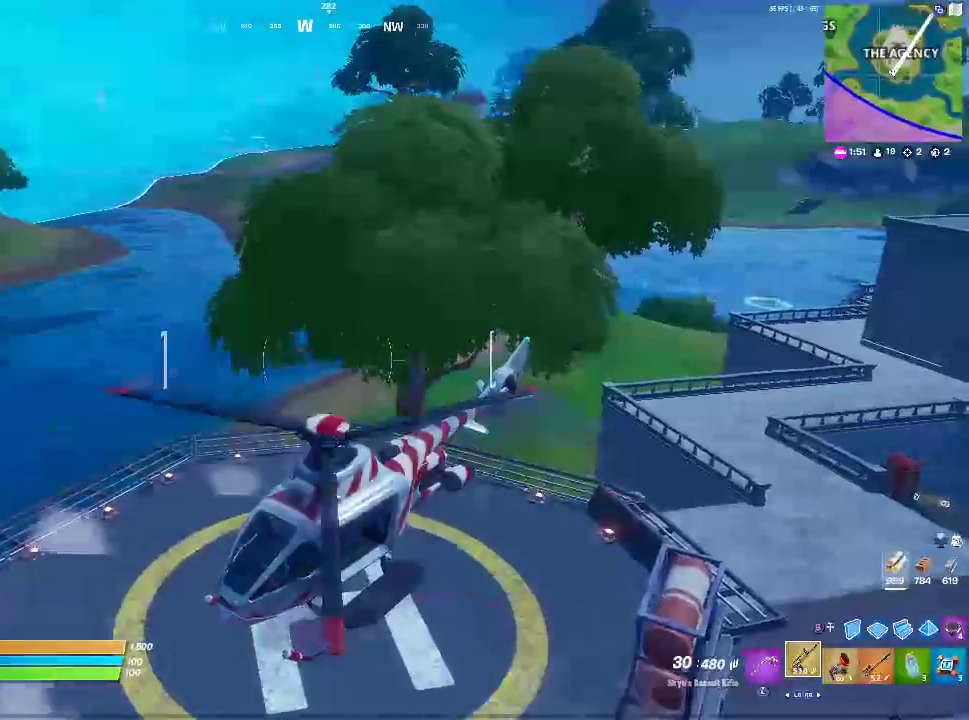
{"buttons": ["R2"], "left_stick": "right", "right_stick": "right", "events": [[117, "left_stick", "down-right"], [133, "right_stick", "right"], [317, "left_stick", "right"]]}
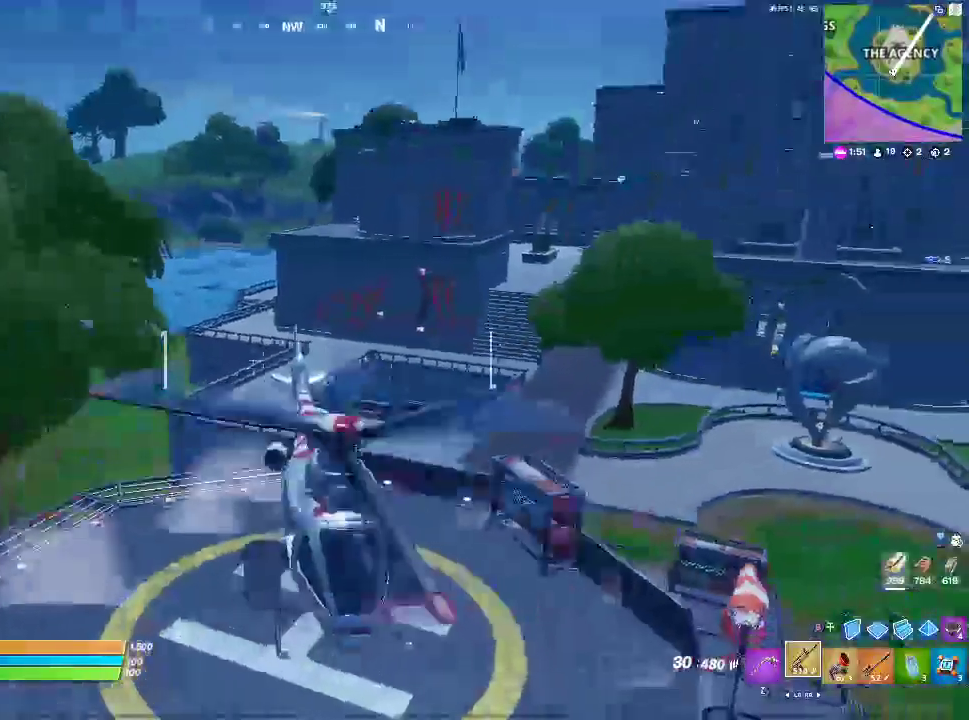
{"buttons": ["R2"], "left_stick": "right", "right_stick": "center", "events": [[383, "R2", "up"], [467, "R2", "down"], [500, "right_stick", "center"]]}
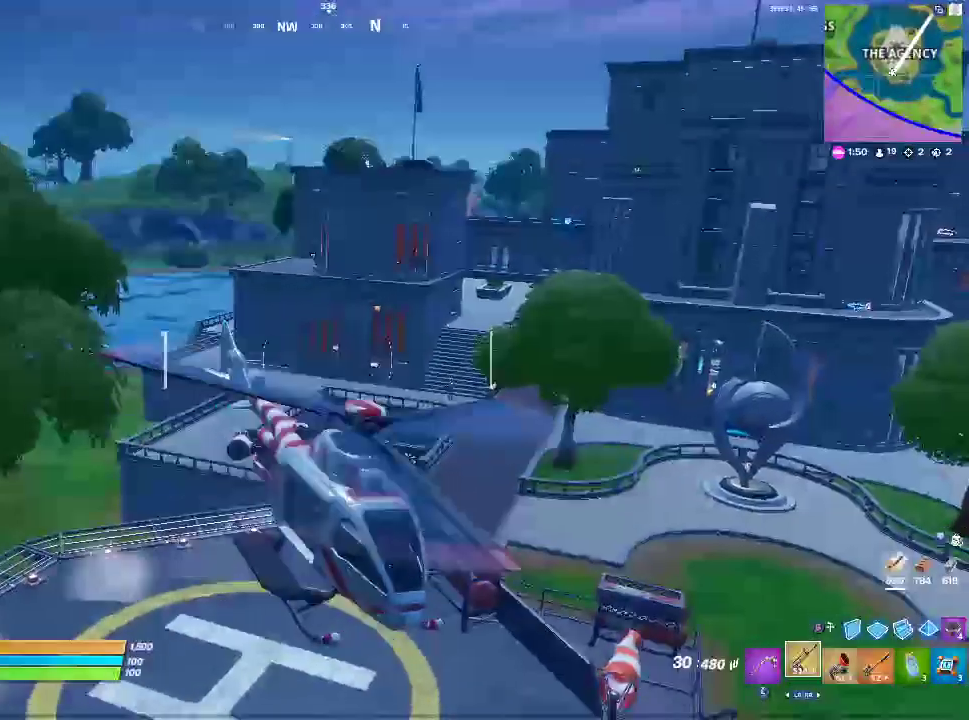
{"buttons": ["R2"], "left_stick": "right", "right_stick": "center", "events": []}
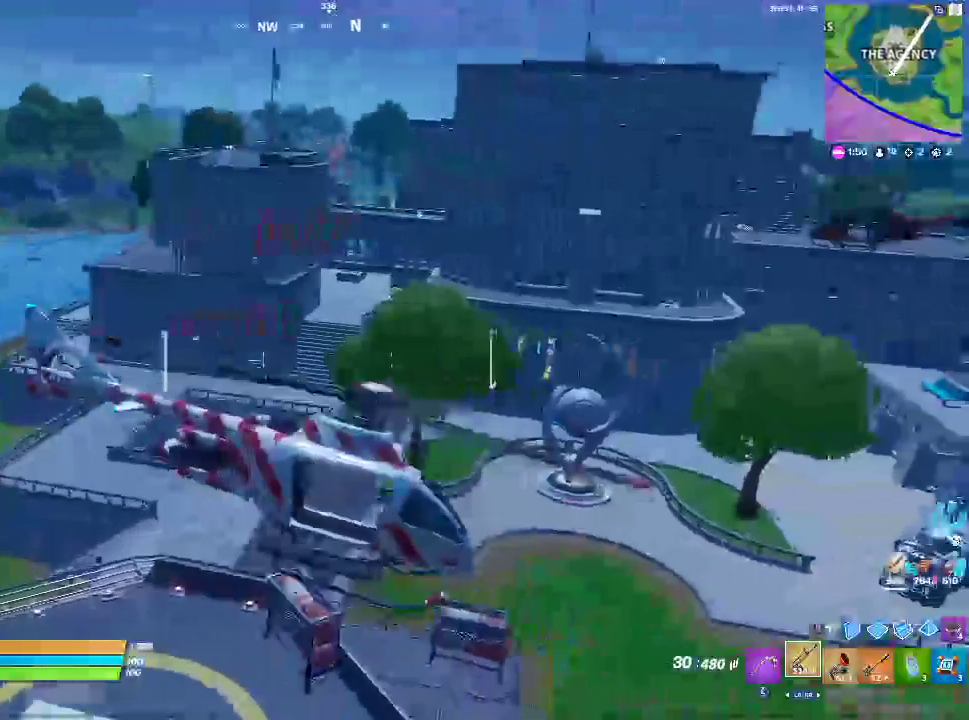
{"buttons": ["R2"], "left_stick": "right", "right_stick": "center", "events": []}
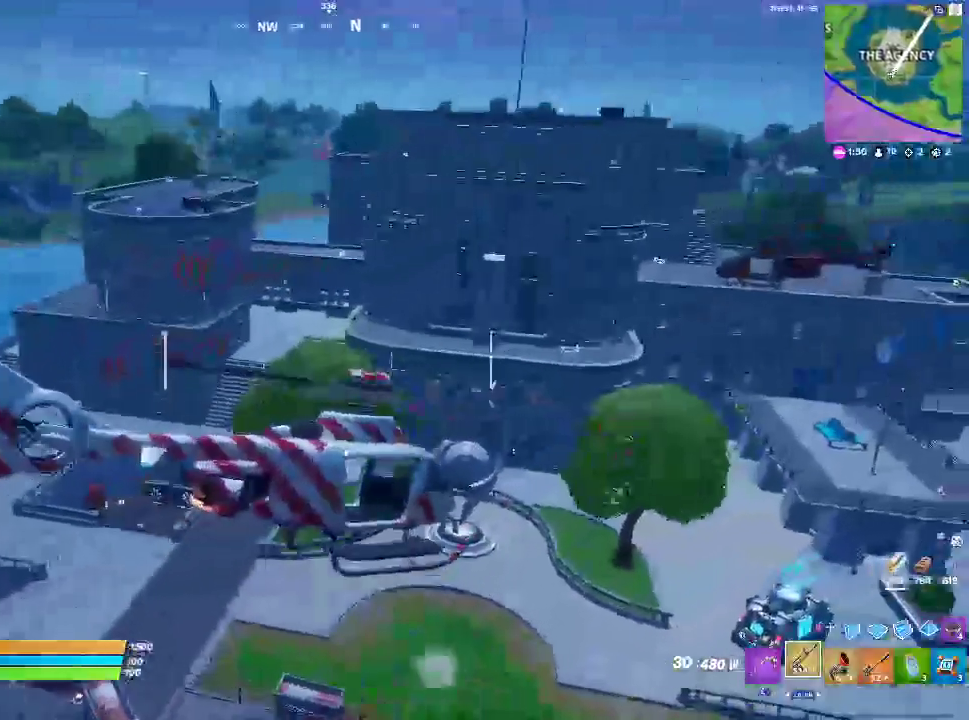
{"buttons": ["R2"], "left_stick": "up-right", "right_stick": "right", "events": [[133, "right_stick", "right"], [283, "left_stick", "up-right"]]}
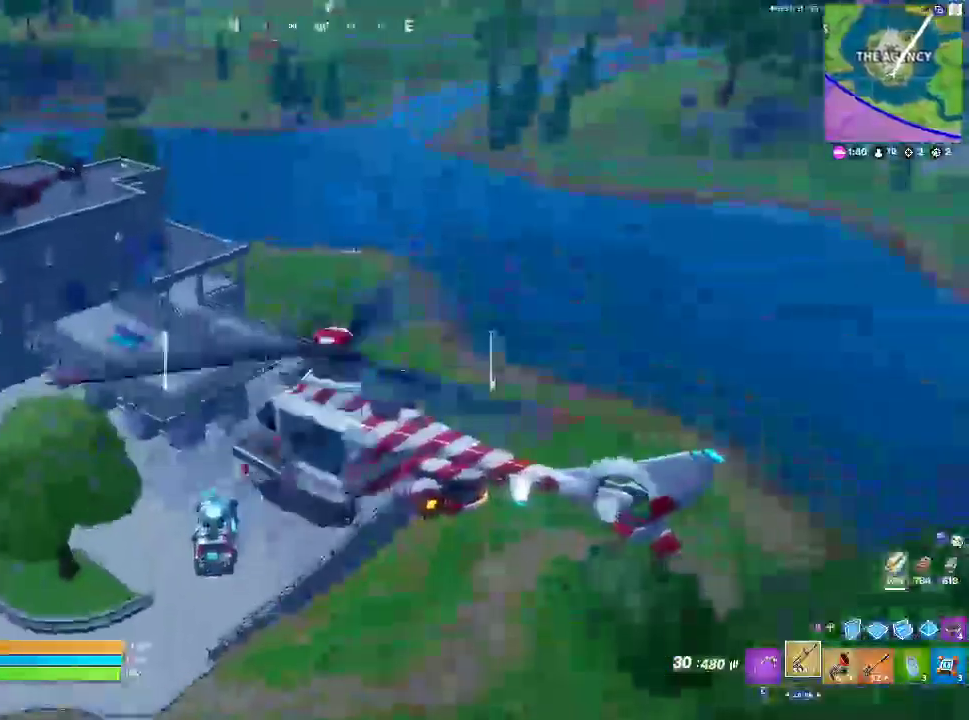
{"buttons": ["R2"], "left_stick": "up", "right_stick": "right", "events": [[83, "right_stick", "center"], [317, "right_stick", "right"], [500, "left_stick", "up"]]}
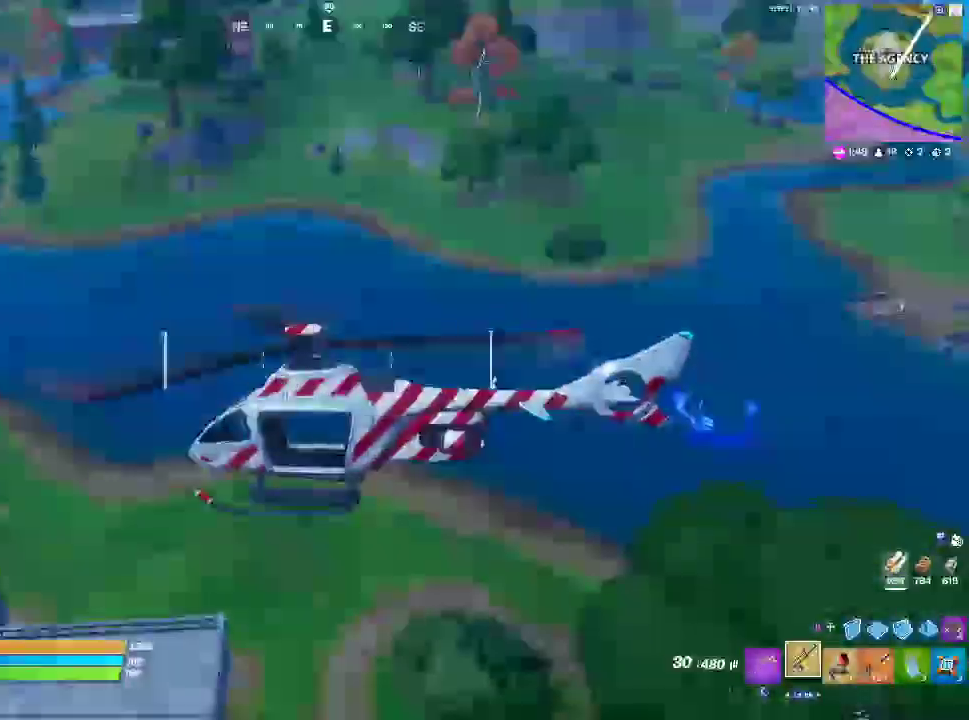
{"buttons": ["R2"], "left_stick": "up", "right_stick": "center", "events": [[450, "right_stick", "center"]]}
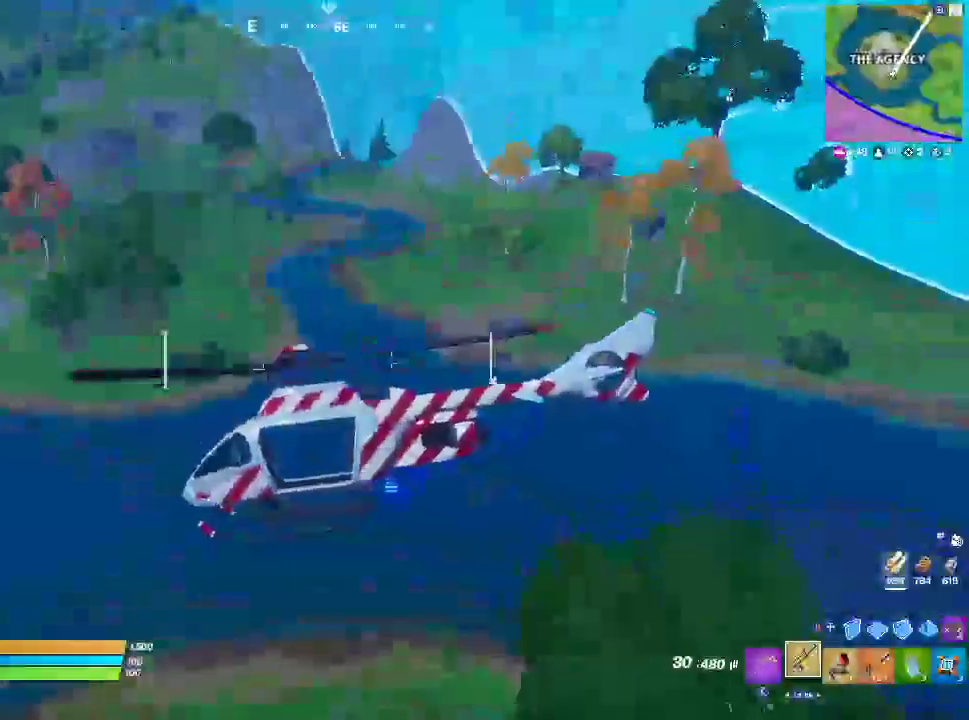
{"buttons": ["R2"], "left_stick": "up-left", "right_stick": "center", "events": [[83, "left_stick", "up-left"]]}
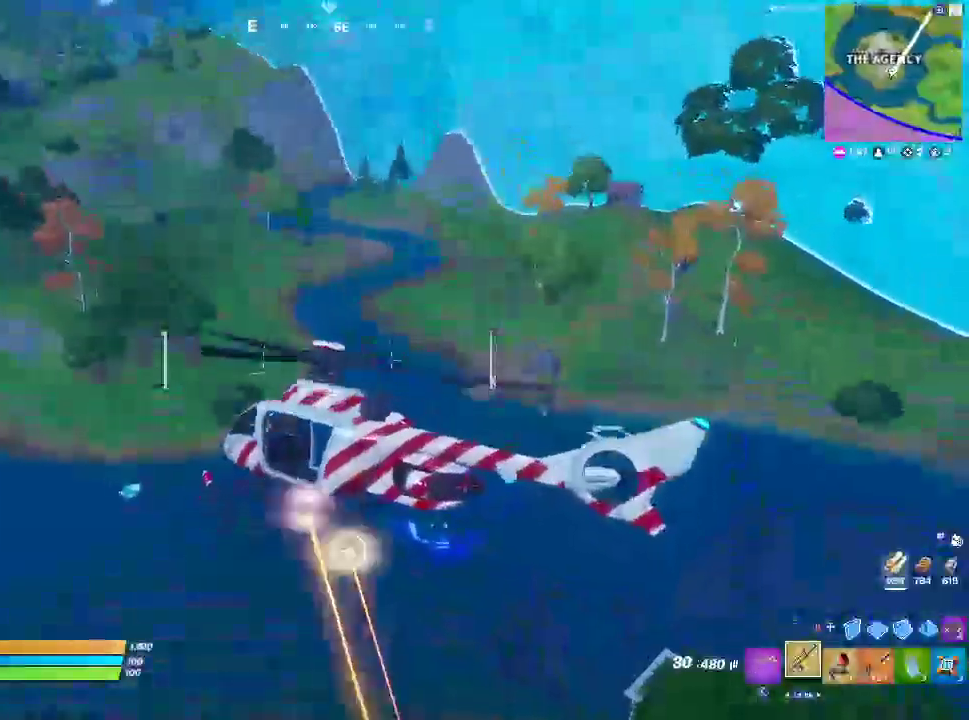
{"buttons": ["R2"], "left_stick": "up-left", "right_stick": "center", "events": []}
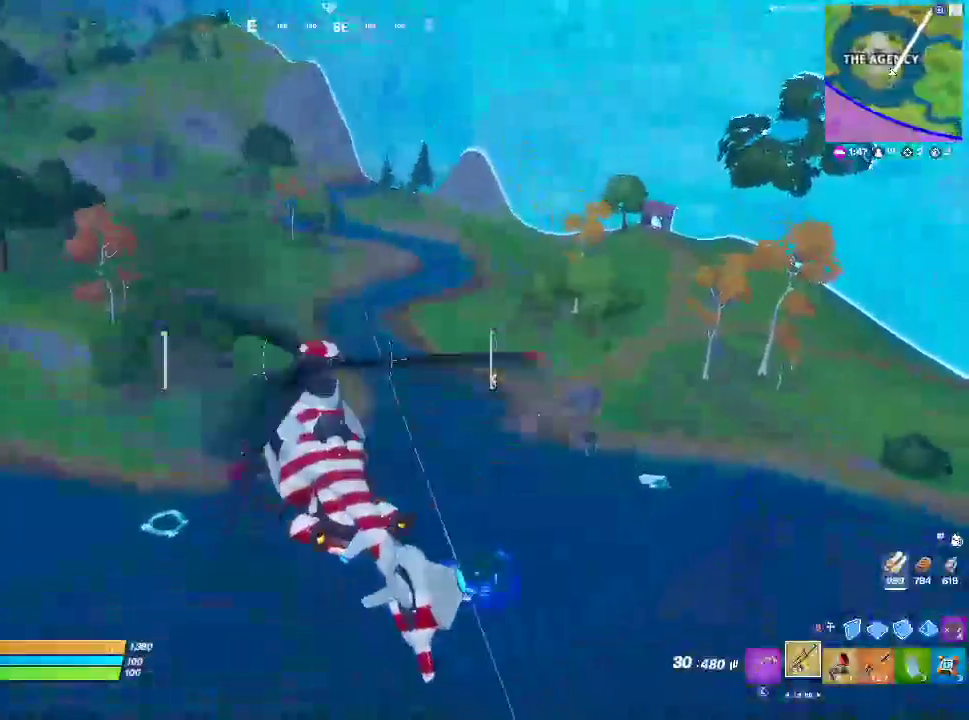
{"buttons": ["R2"], "left_stick": "down", "right_stick": "right", "events": [[133, "right_stick", "right"], [250, "left_stick", "down-left"], [467, "left_stick", "down"]]}
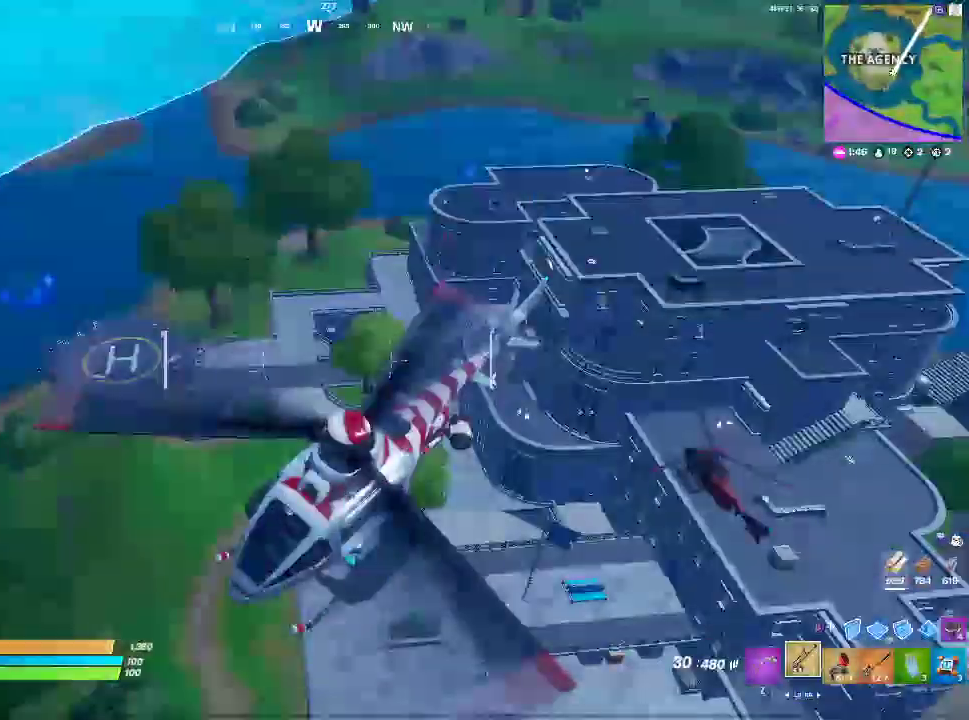
{"buttons": ["R2"], "left_stick": "right", "right_stick": "center", "events": [[33, "right_stick", "center"], [100, "left_stick", "down-right"], [267, "left_stick", "right"]]}
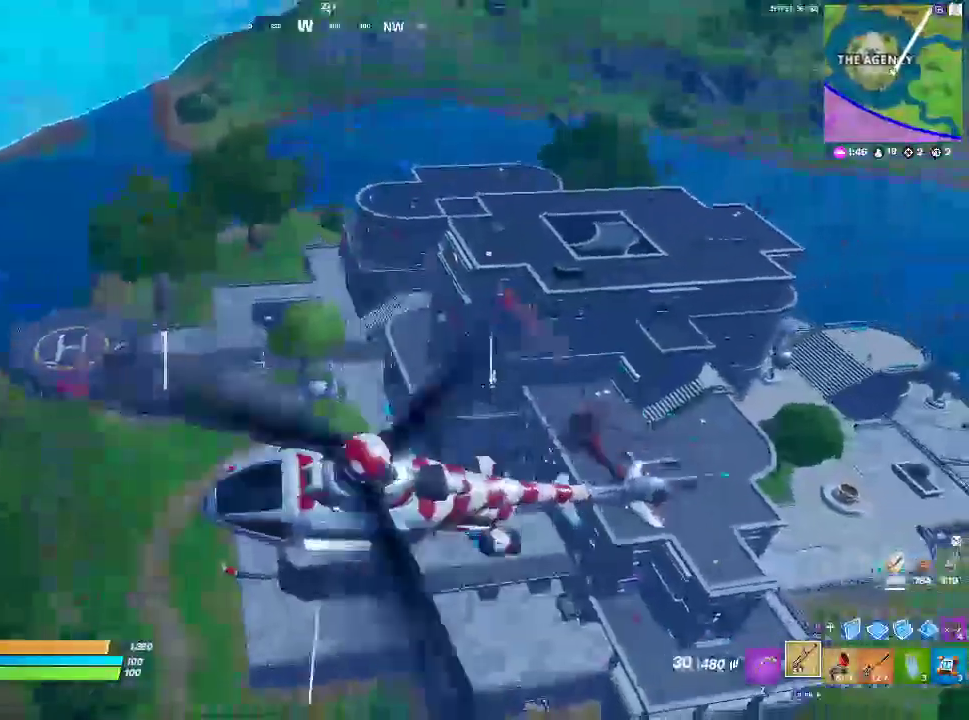
{"buttons": ["R2"], "left_stick": "right", "right_stick": "center", "events": []}
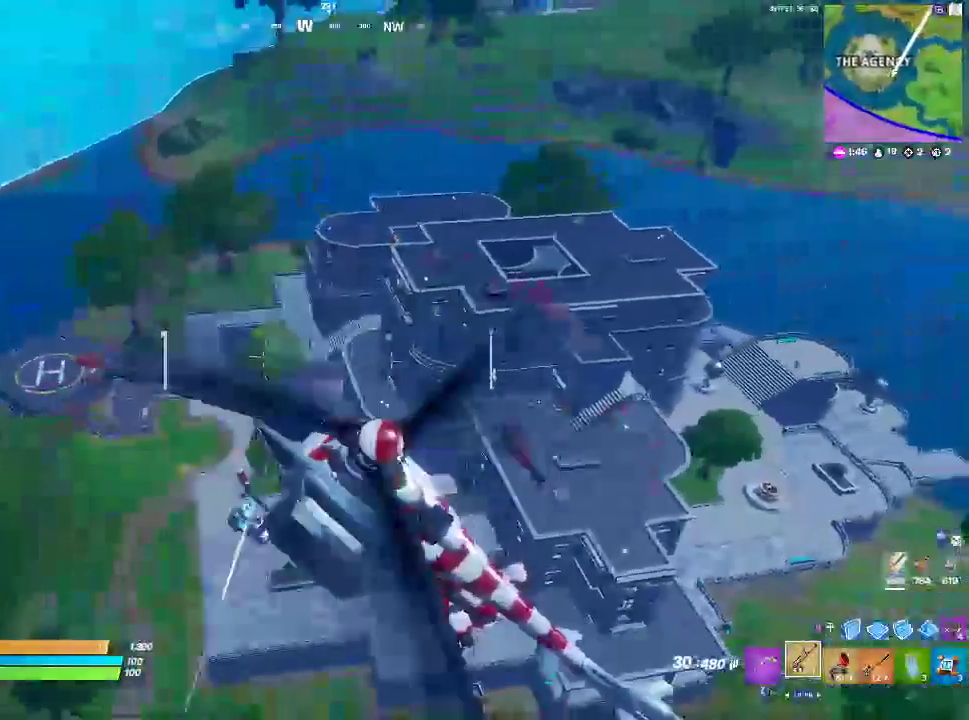
{"buttons": ["R2"], "left_stick": "right", "right_stick": "center", "events": []}
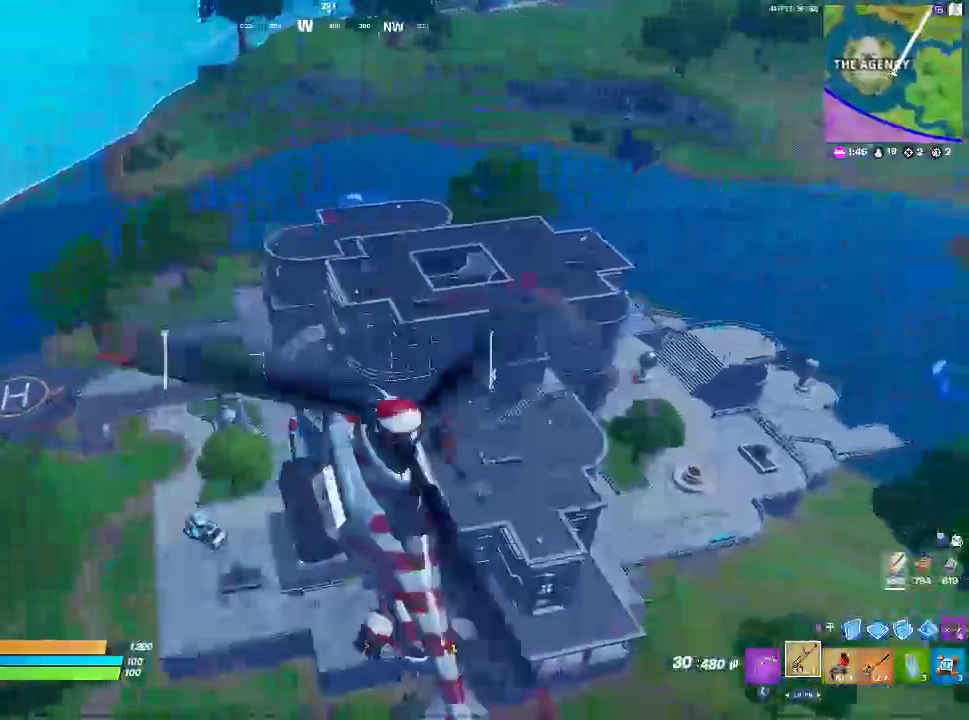
{"buttons": ["R2"], "left_stick": "up-right", "right_stick": "center", "events": [[250, "right_stick", "right"], [417, "left_stick", "up-right"], [500, "right_stick", "center"]]}
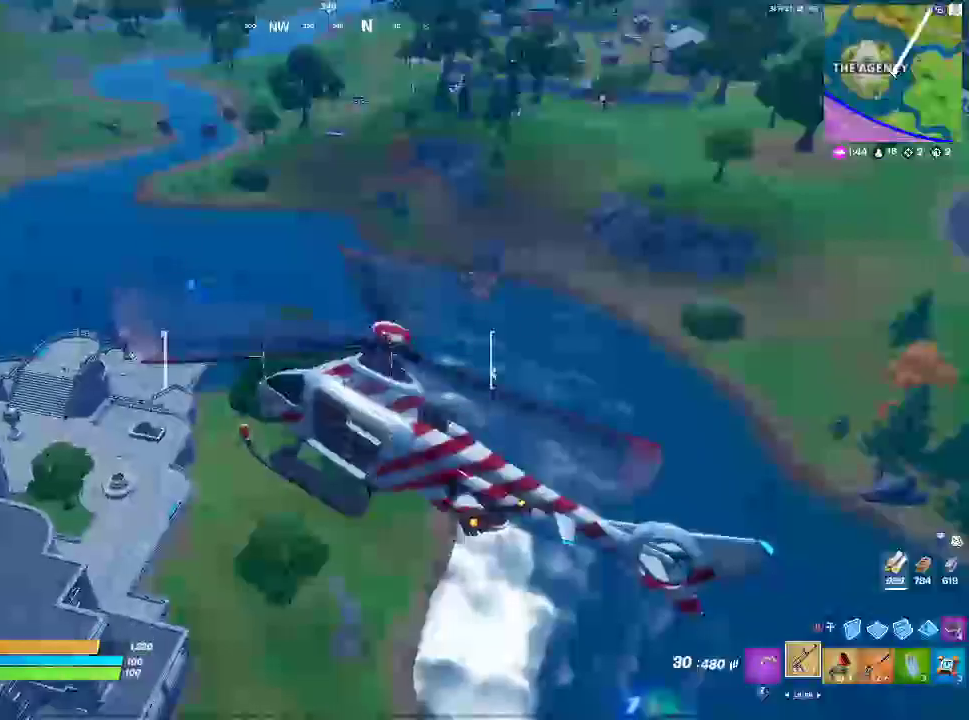
{"buttons": ["R2"], "left_stick": "up-right", "right_stick": "center", "events": []}
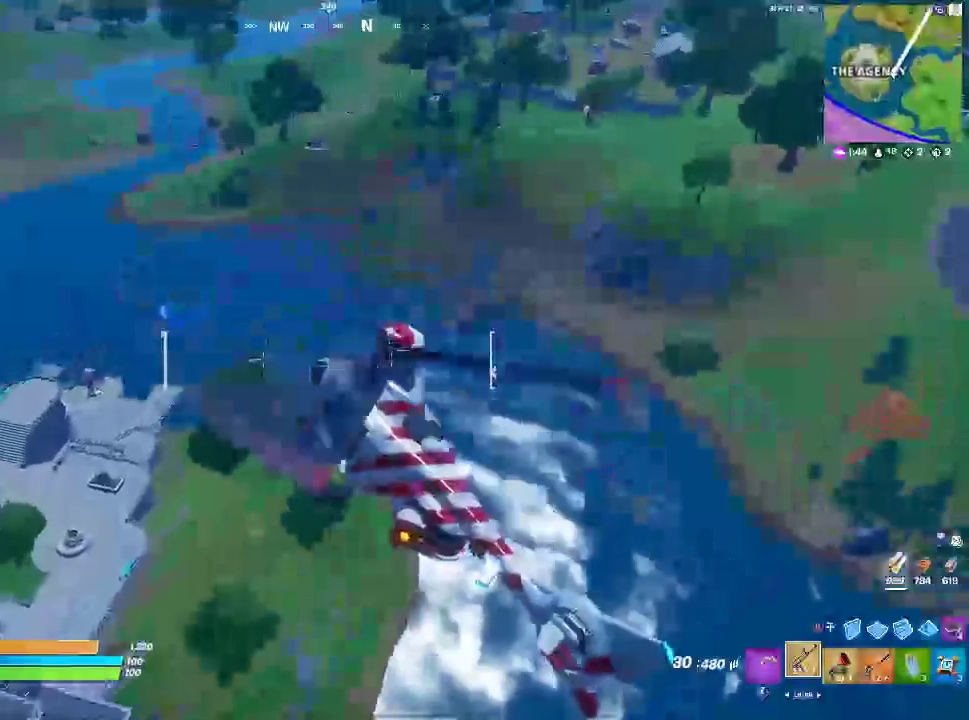
{"buttons": ["L2"], "left_stick": "up-right", "right_stick": "center", "events": [[367, "R2", "up"], [500, "L2", "down"]]}
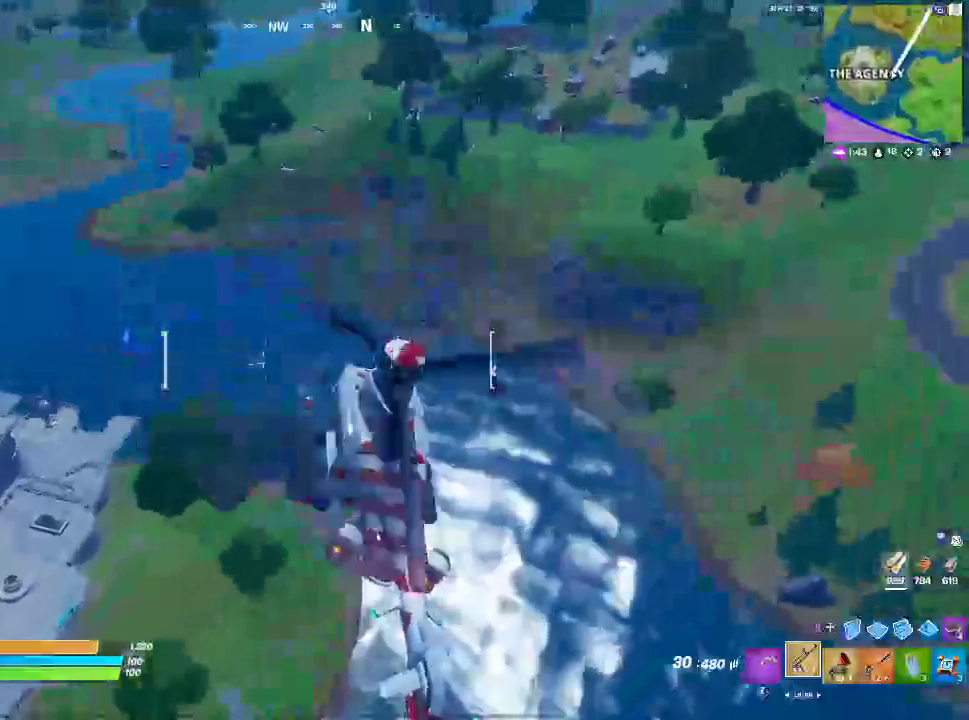
{"buttons": [], "left_stick": "up", "right_stick": "right", "events": [[50, "left_stick", "up"], [317, "right_stick", "right"], [467, "L2", "up"]]}
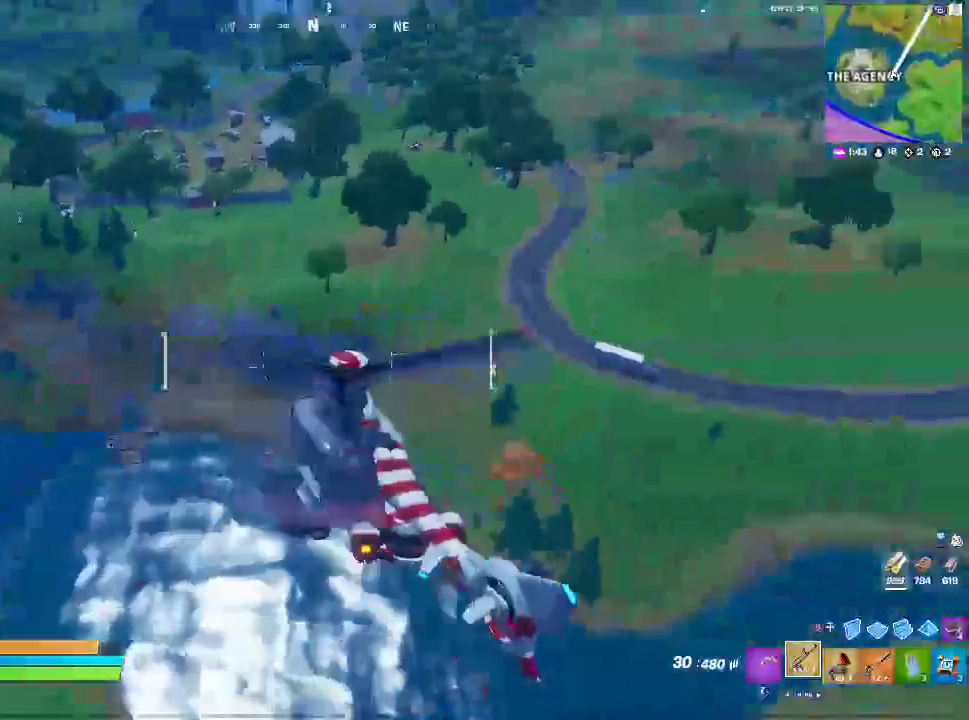
{"buttons": [], "left_stick": "up", "right_stick": "center", "events": [[50, "right_stick", "center"]]}
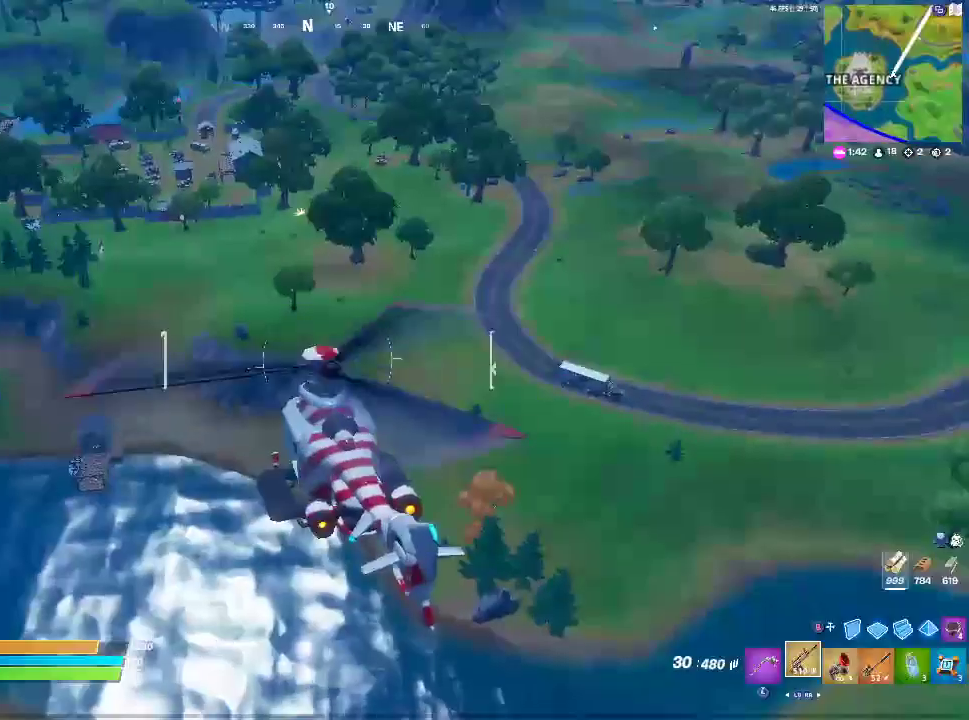
{"buttons": [], "left_stick": "up", "right_stick": "center", "events": []}
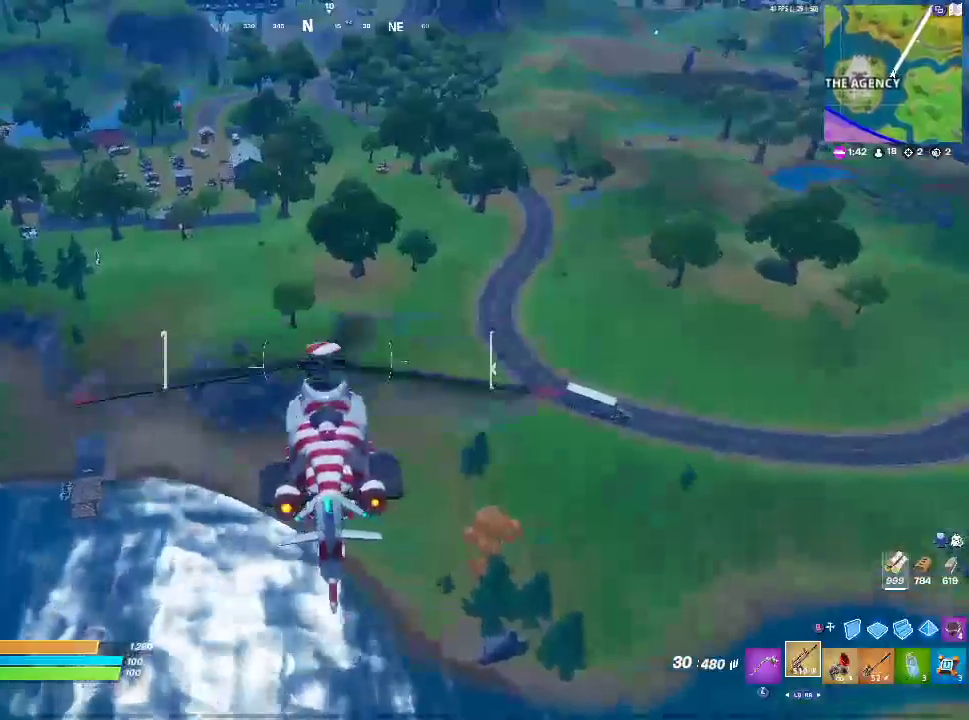
{"buttons": [], "left_stick": "up", "right_stick": "center", "events": []}